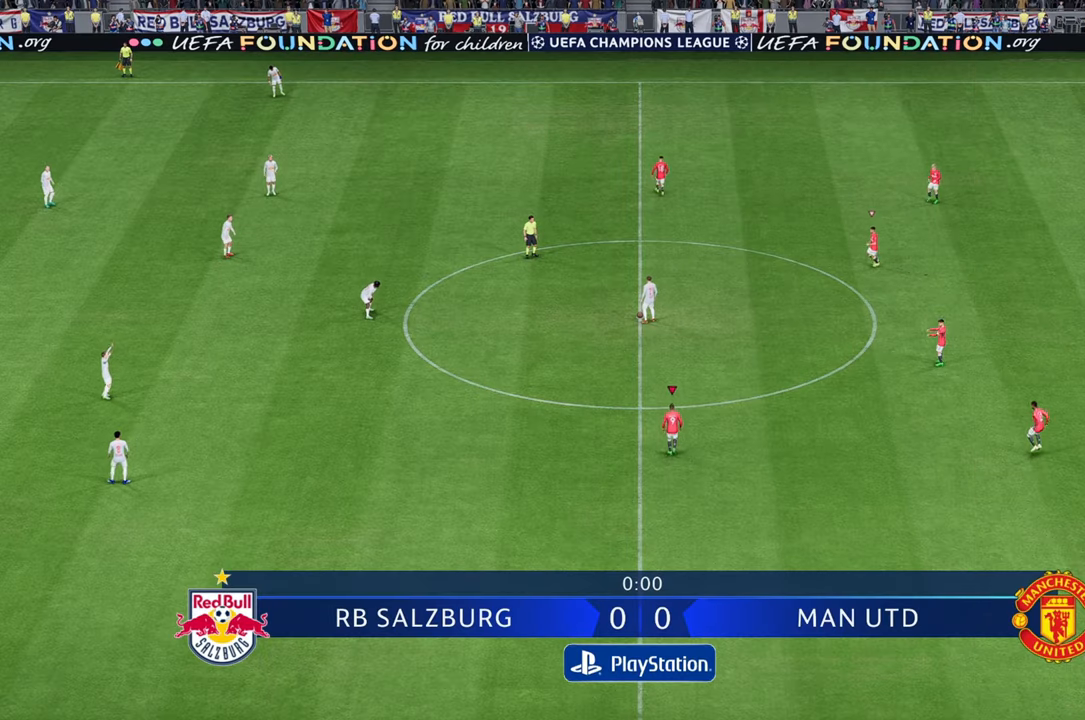
Gameplay with a controller (Xbox layout); each line is a JSON object with the inputs held at the frame after it. "events" lists button and stick changes between this image and that frame as [ms after this image, input, new state], when the widget could be followed in between. Not read: L3 R3.
{"buttons": [], "left_stick": "up-left", "right_stick": "center", "events": []}
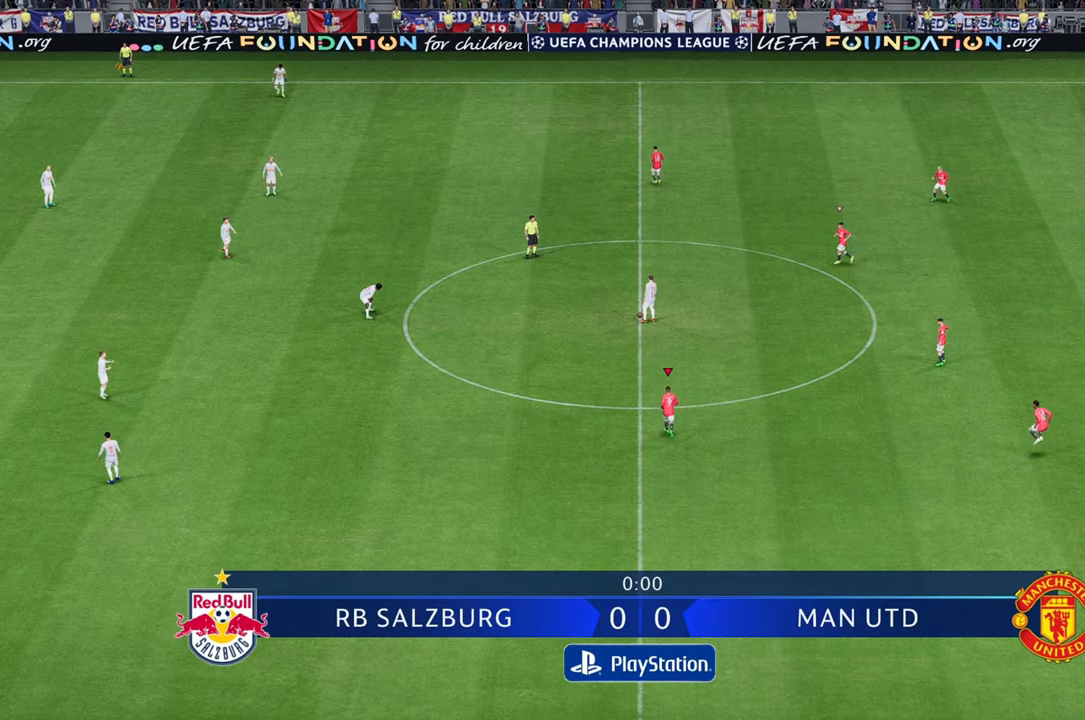
{"buttons": [], "left_stick": "up-left", "right_stick": "center", "events": []}
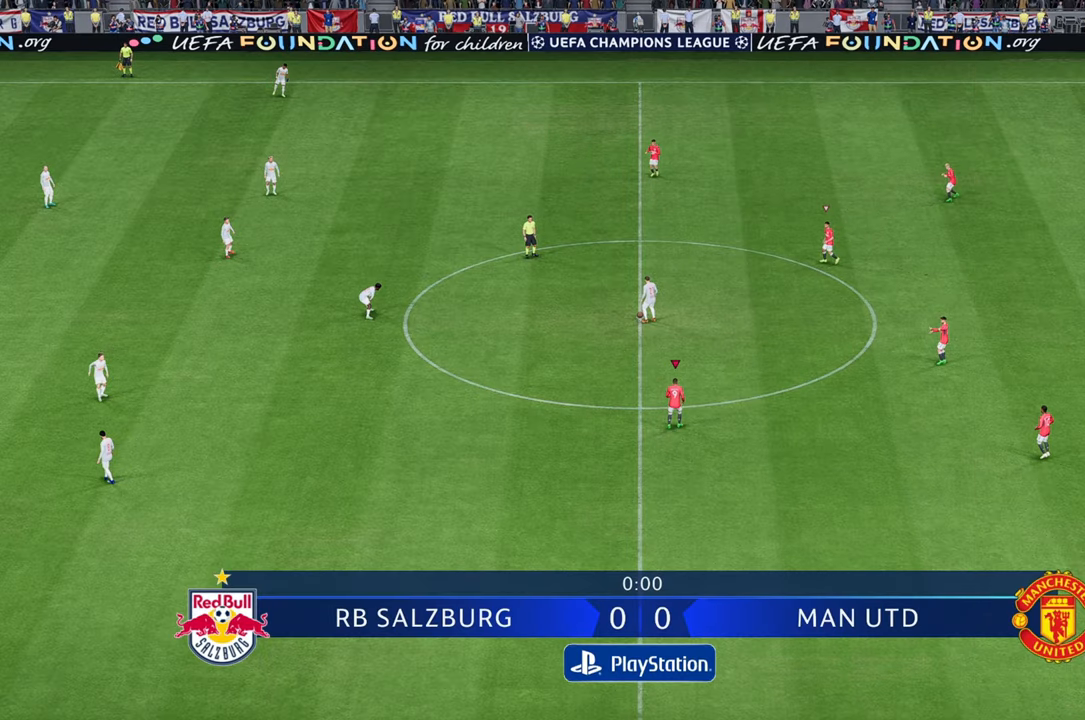
{"buttons": [], "left_stick": "center", "right_stick": "center", "events": [[383, "left_stick", "center"]]}
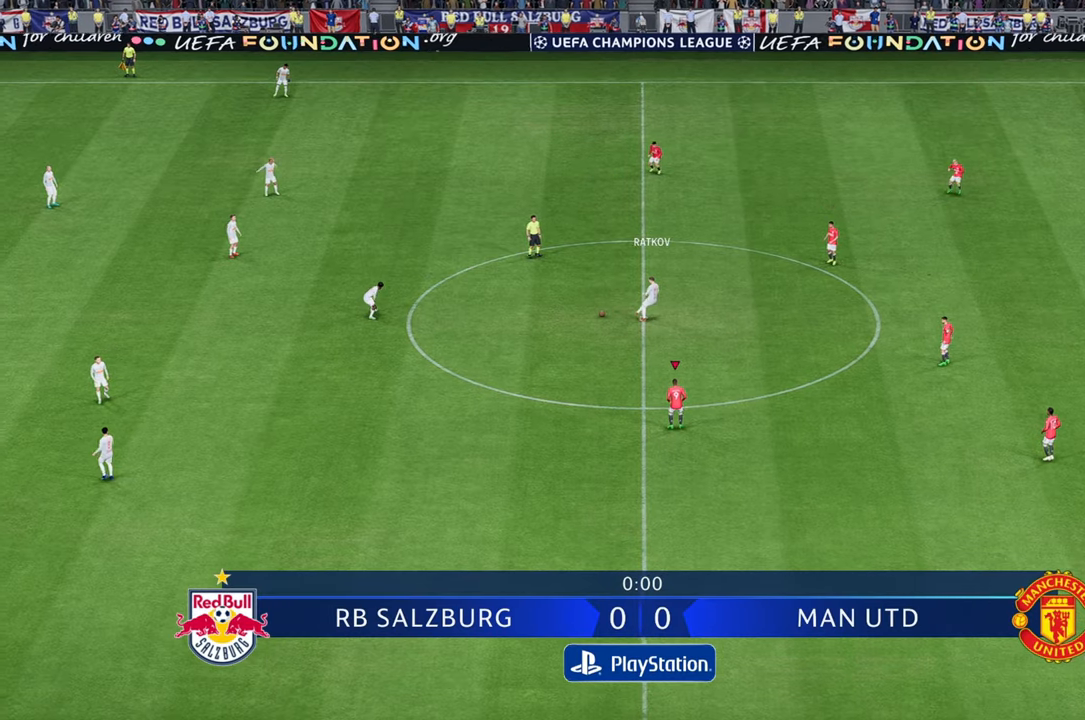
{"buttons": [], "left_stick": "left", "right_stick": "center", "events": [[500, "left_stick", "left"]]}